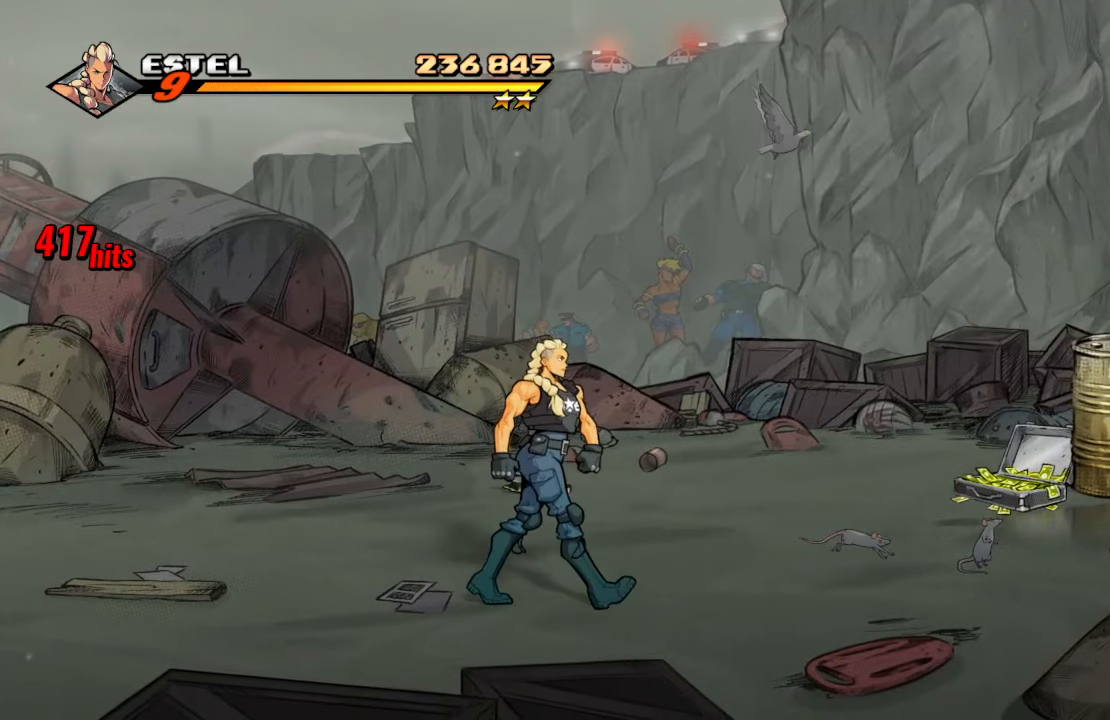
Gameplay with a controller (PlayStation layout); each line is a JSON object with the inputs held at the frame after it. "events" lists button and stick changes between this image and that frame as [ms after this image, input, new state], when the widget could be followed in between. Not read: L3 R3.
{"buttons": [], "left_stick": "center", "right_stick": "center", "events": []}
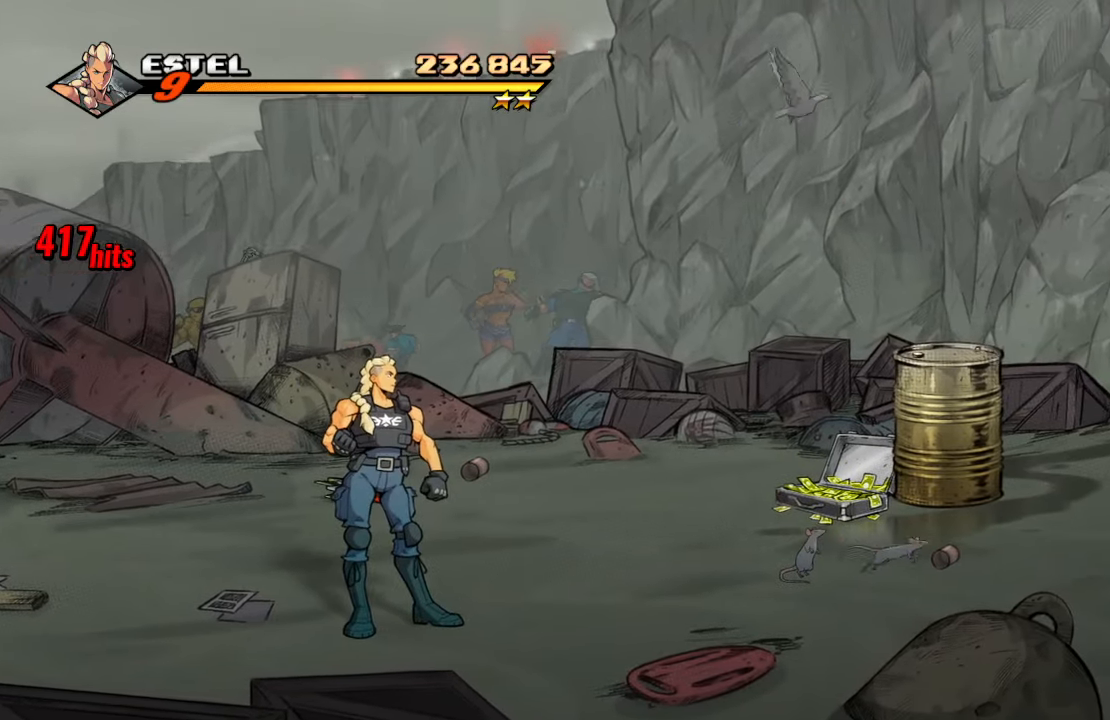
{"buttons": [], "left_stick": "center", "right_stick": "center", "events": []}
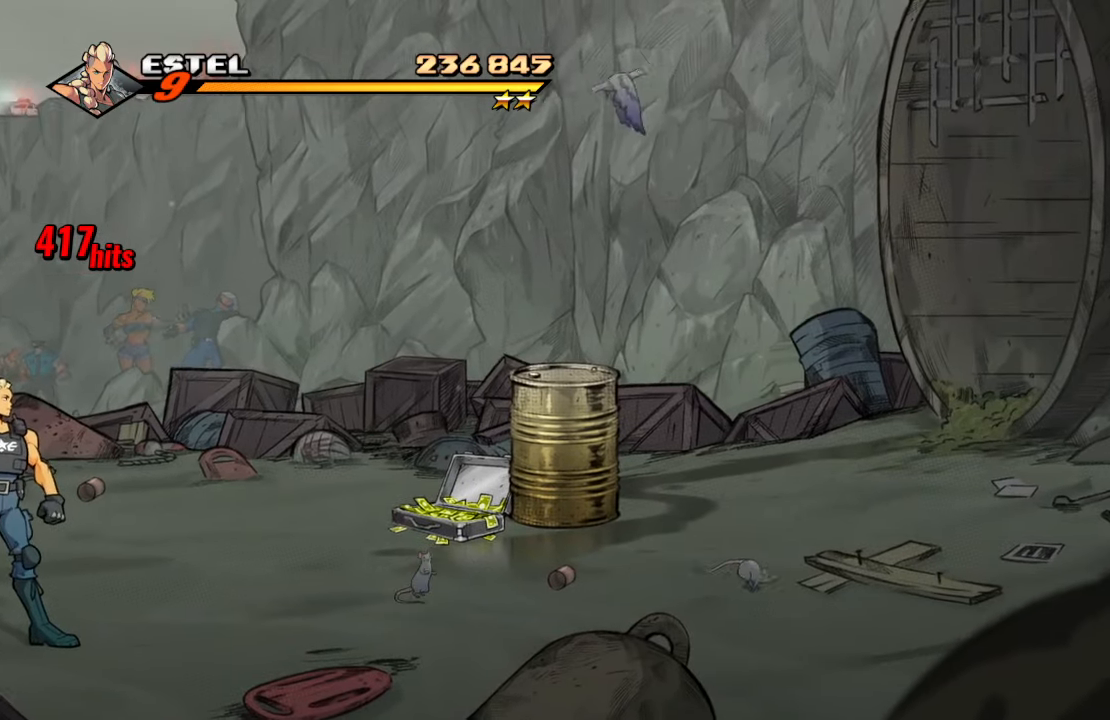
{"buttons": [], "left_stick": "center", "right_stick": "center", "events": []}
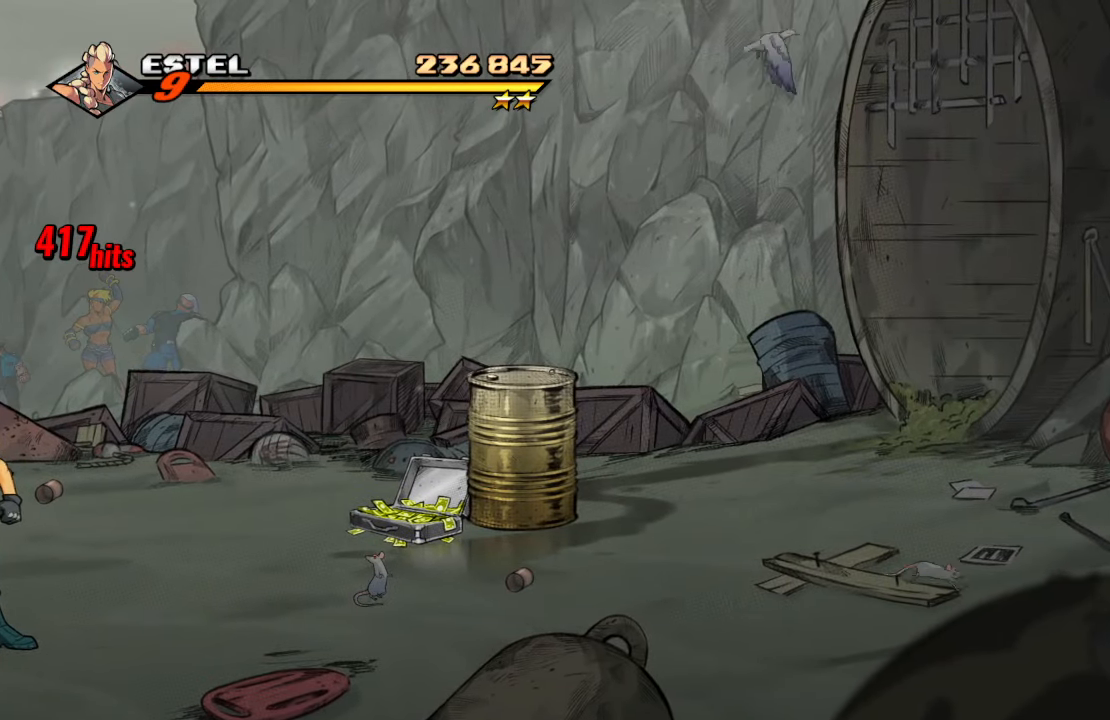
{"buttons": ["SQUARE"], "left_stick": "center", "right_stick": "center", "events": [[84, "SQUARE", "down"]]}
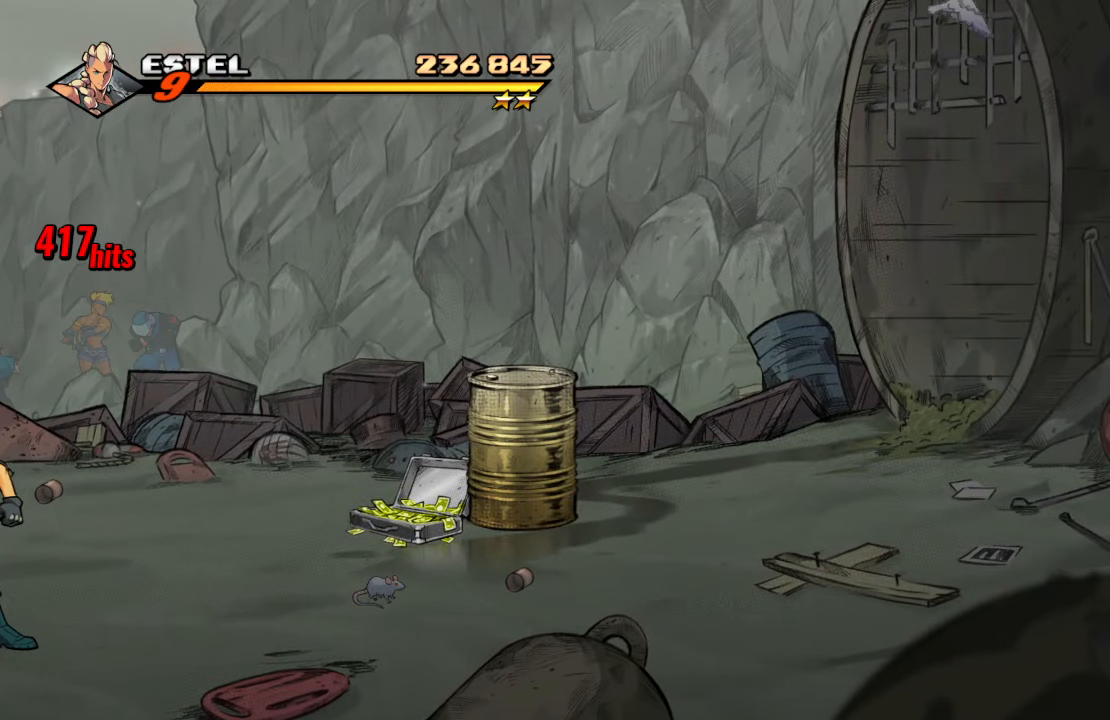
{"buttons": [], "left_stick": "center", "right_stick": "center", "events": [[367, "SQUARE", "up"]]}
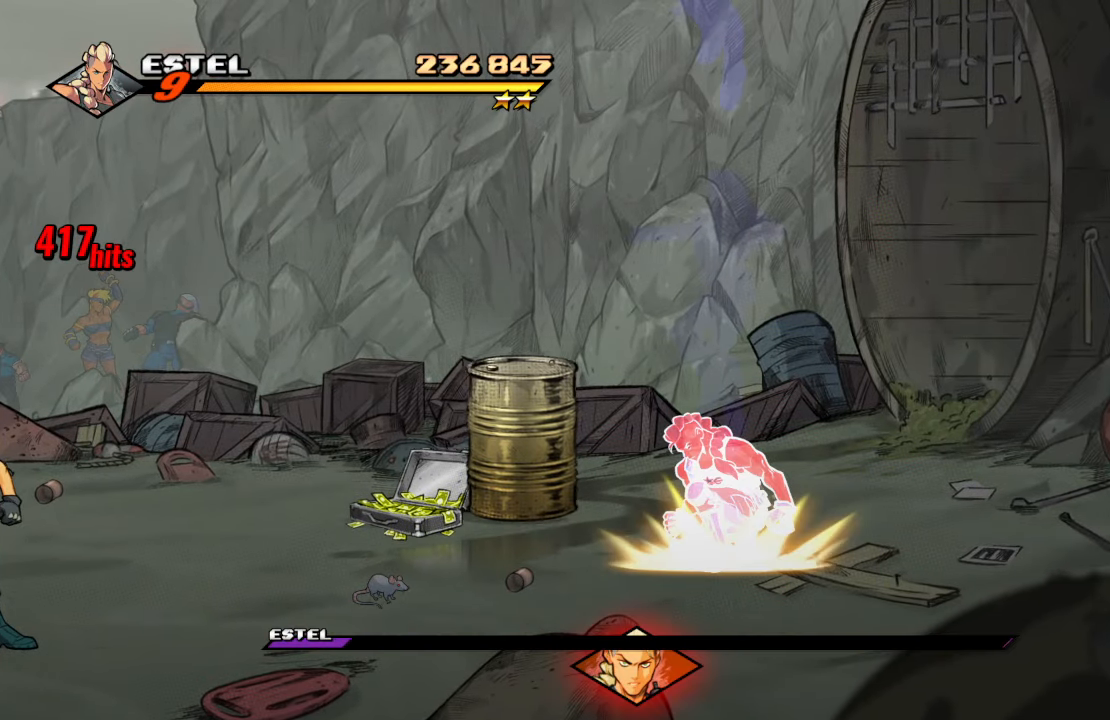
{"buttons": [], "left_stick": "center", "right_stick": "center", "events": []}
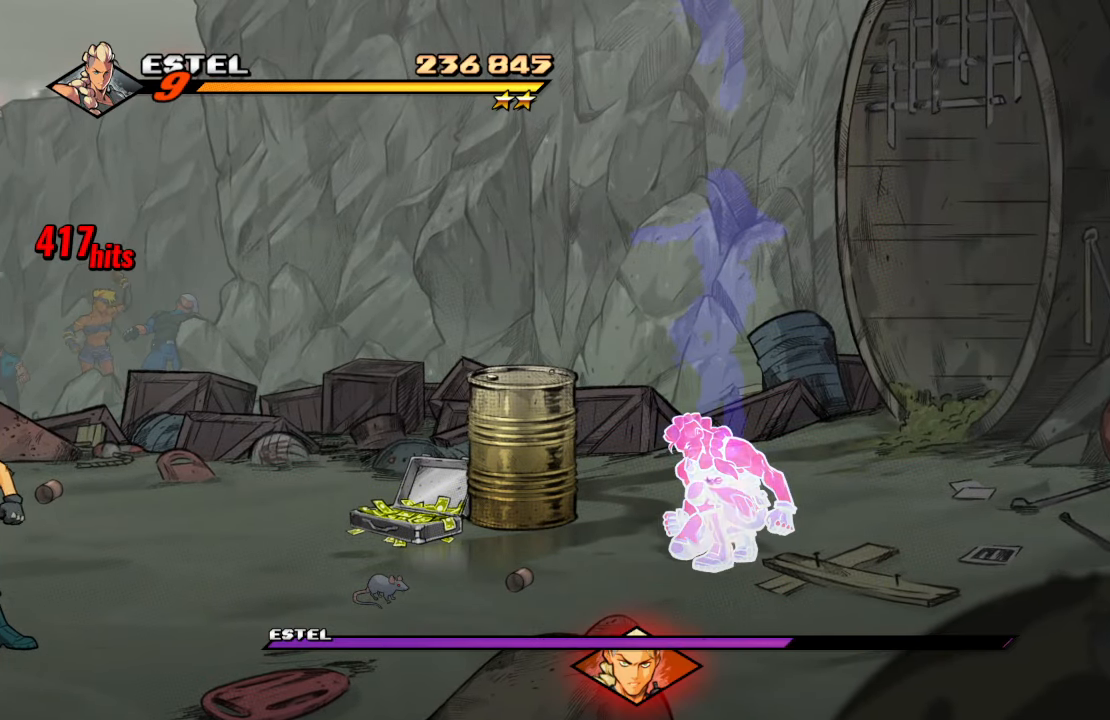
{"buttons": ["SQUARE"], "left_stick": "center", "right_stick": "center", "events": [[334, "SQUARE", "down"]]}
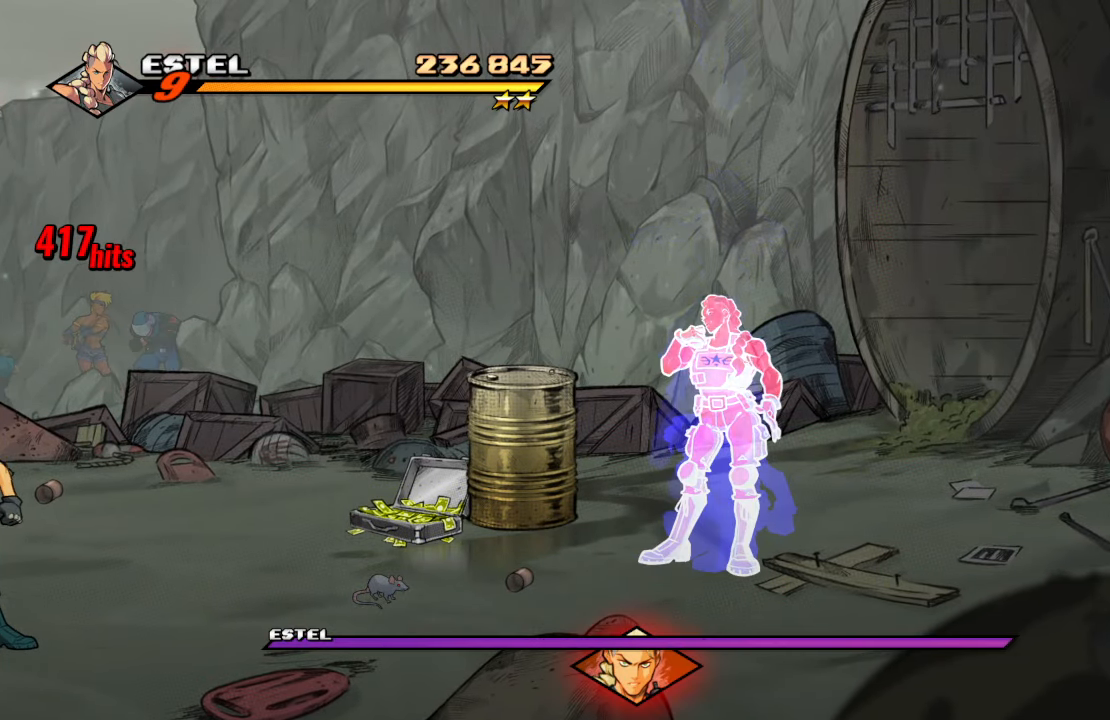
{"buttons": [], "left_stick": "center", "right_stick": "center", "events": [[167, "SQUARE", "up"]]}
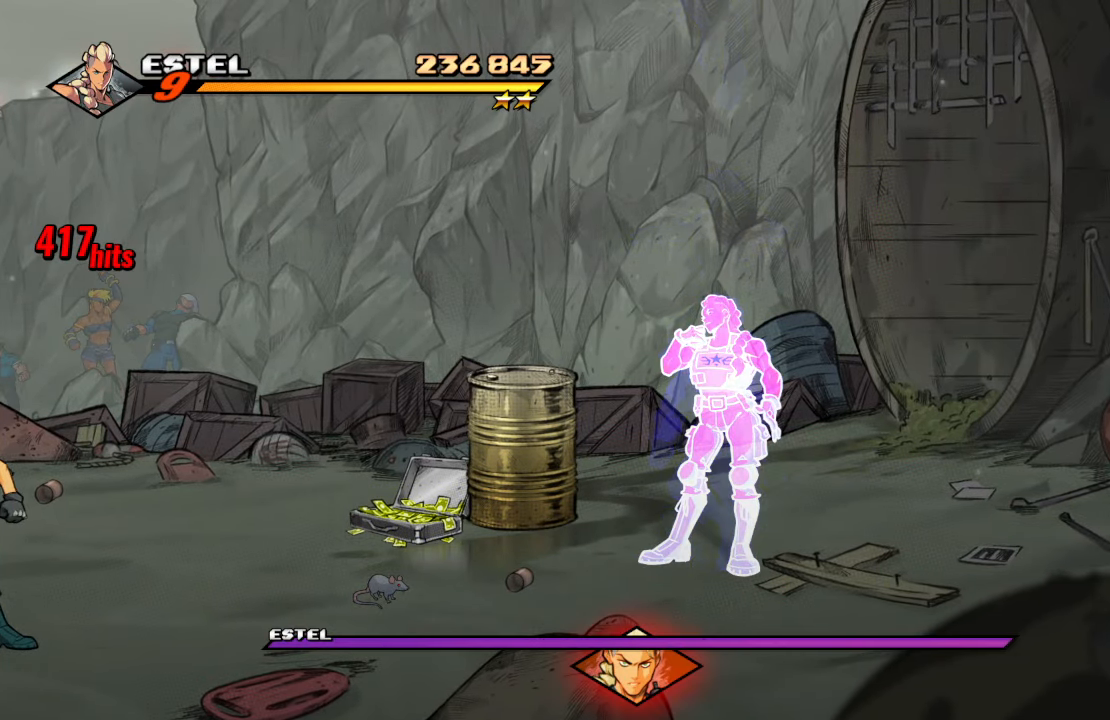
{"buttons": [], "left_stick": "center", "right_stick": "center", "events": []}
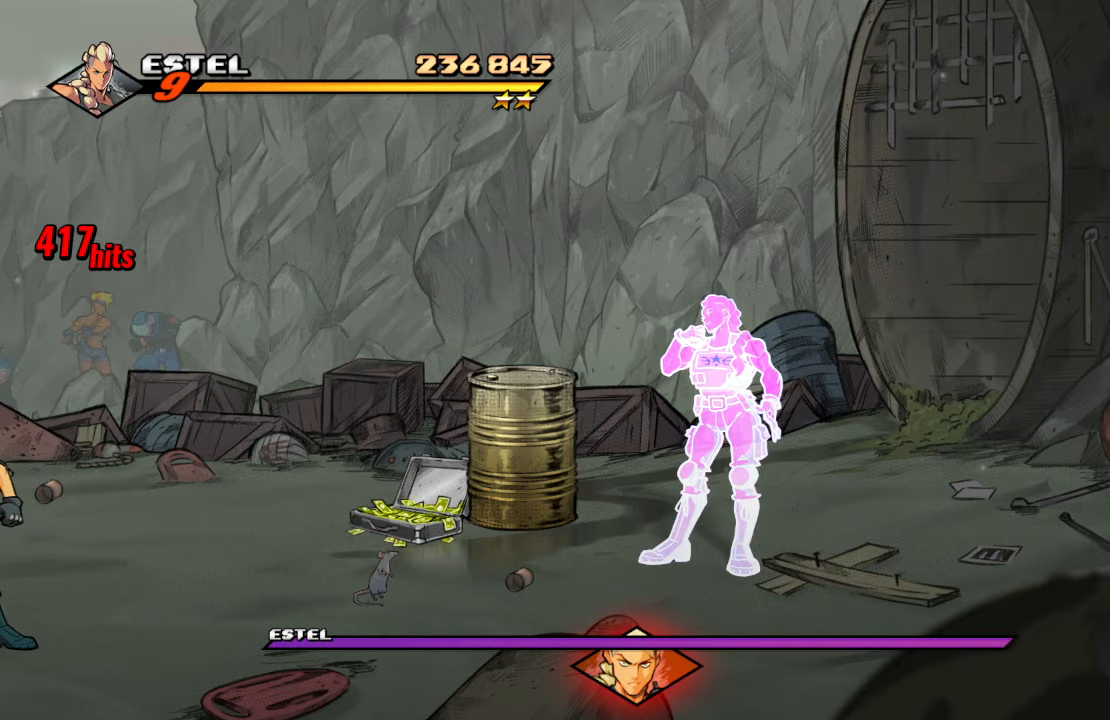
{"buttons": ["DPAD_RIGHT"], "left_stick": "center", "right_stick": "center", "events": [[466, "DPAD_RIGHT", "down"]]}
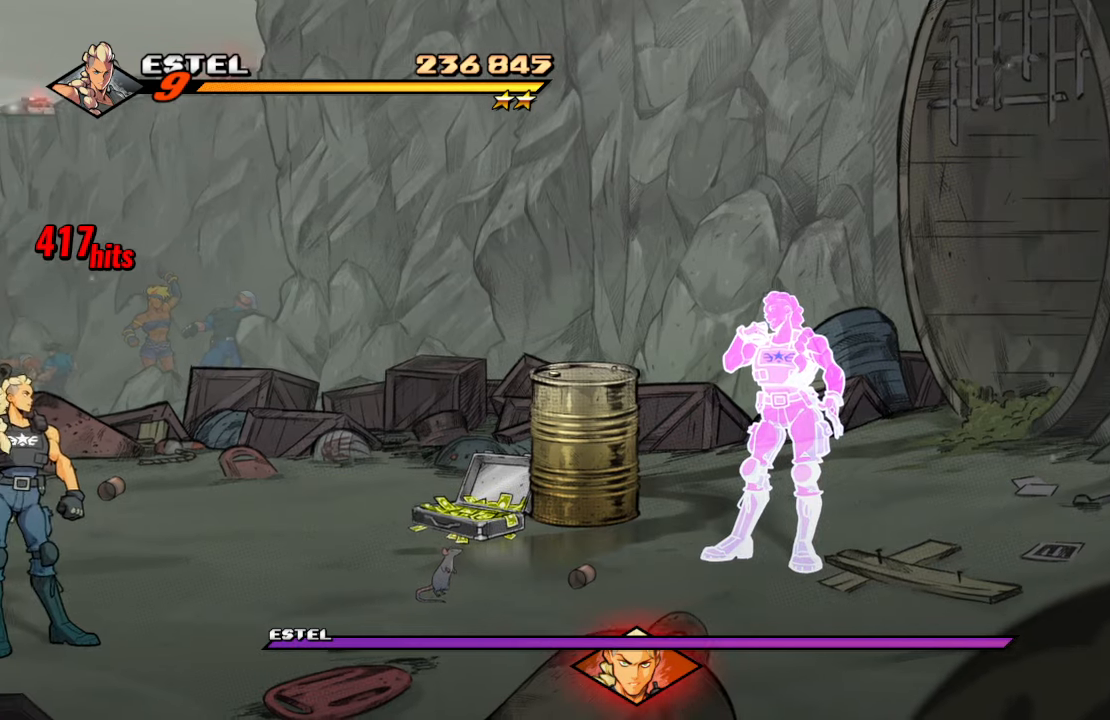
{"buttons": ["DPAD_RIGHT"], "left_stick": "center", "right_stick": "center", "events": []}
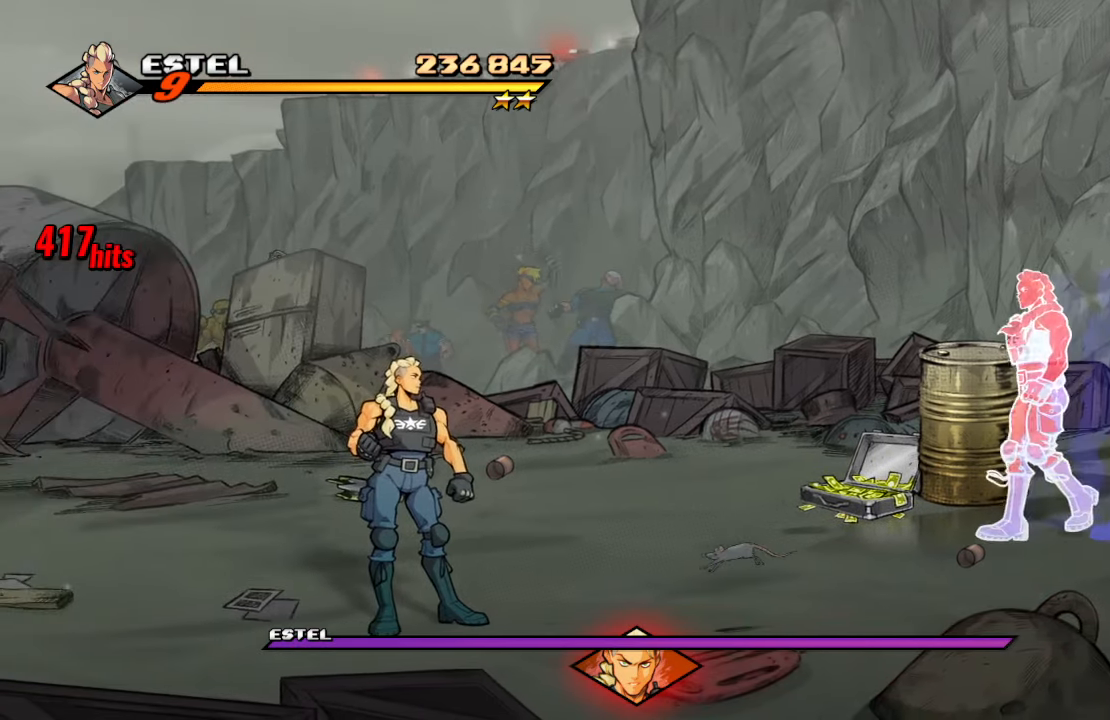
{"buttons": ["DPAD_UP", "DPAD_RIGHT"], "left_stick": "center", "right_stick": "center", "events": [[183, "DPAD_UP", "down"]]}
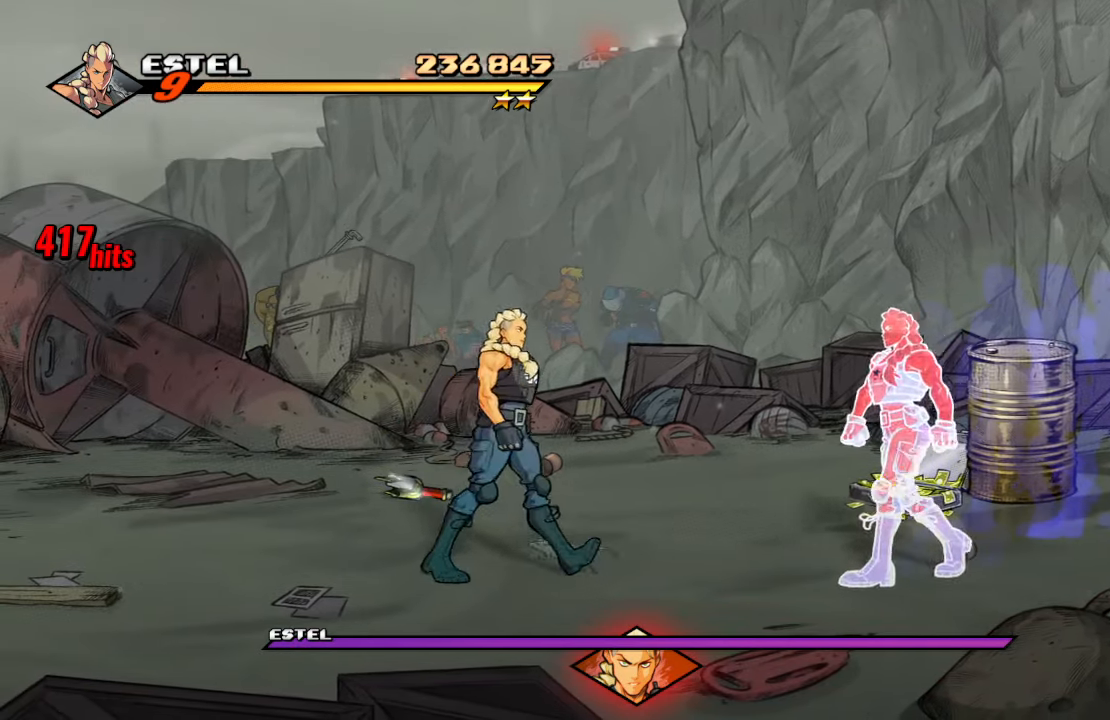
{"buttons": ["TRIANGLE"], "left_stick": "center", "right_stick": "center", "events": [[50, "DPAD_UP", "up"], [116, "DPAD_RIGHT", "up"], [250, "TRIANGLE", "down"], [400, "TRIANGLE", "up"], [433, "TRIANGLE", "down"]]}
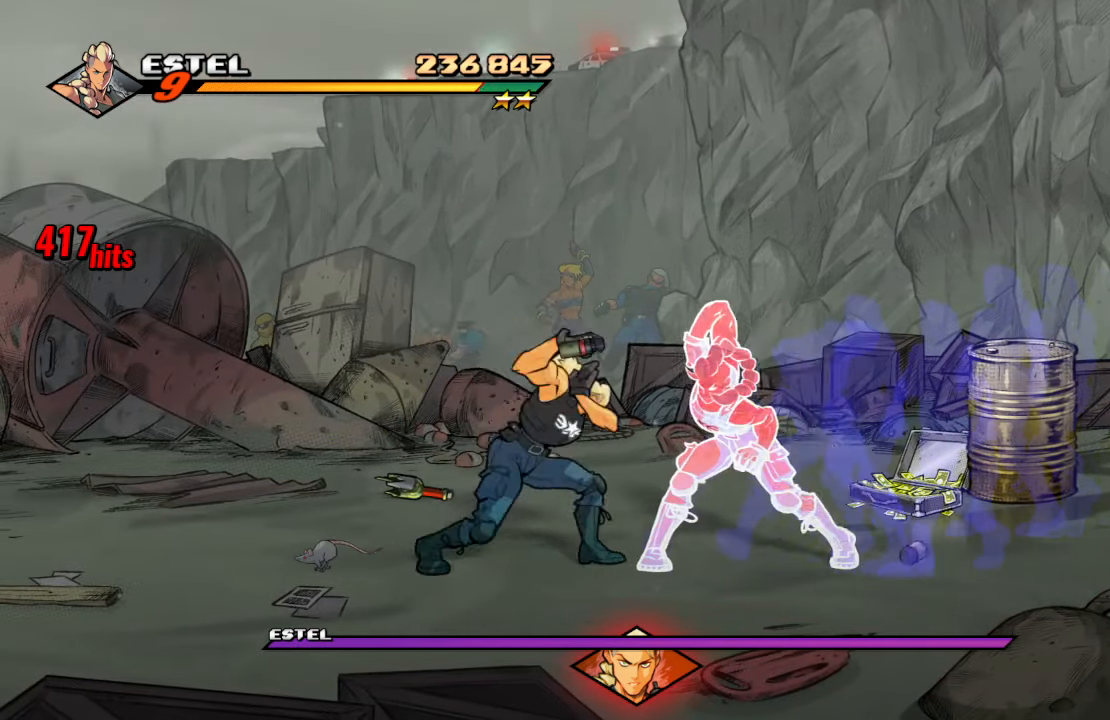
{"buttons": ["DPAD_RIGHT"], "left_stick": "center", "right_stick": "center", "events": [[166, "TRIANGLE", "up"], [333, "DPAD_RIGHT", "down"]]}
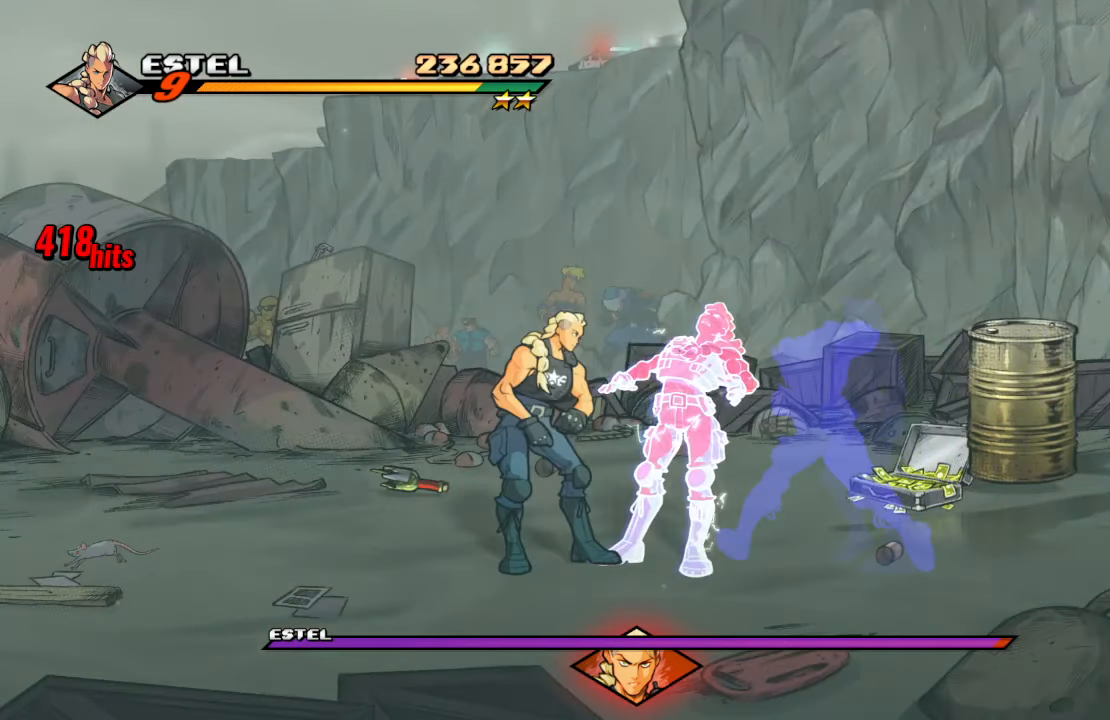
{"buttons": ["DPAD_RIGHT"], "left_stick": "center", "right_stick": "center", "events": [[283, "CROSS", "down"], [416, "CROSS", "up"]]}
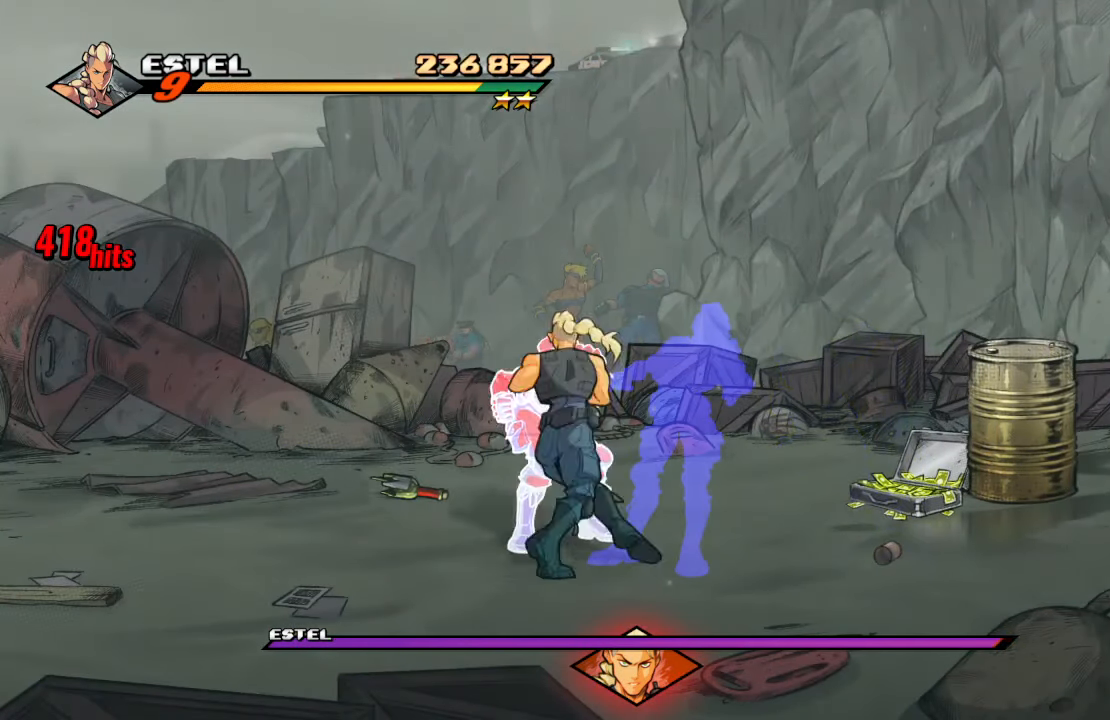
{"buttons": ["DPAD_RIGHT"], "left_stick": "center", "right_stick": "center", "events": [[33, "SQUARE", "down"], [300, "SQUARE", "up"], [333, "DPAD_RIGHT", "up"], [433, "DPAD_RIGHT", "down"]]}
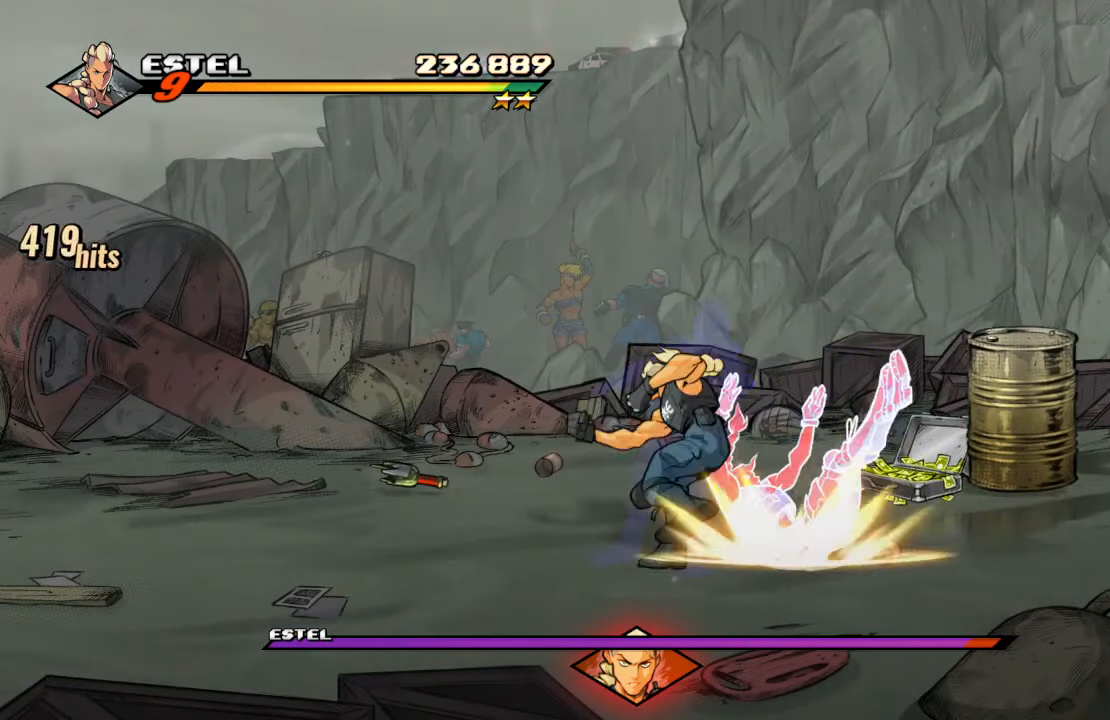
{"buttons": ["TRIANGLE", "DPAD_RIGHT"], "left_stick": "center", "right_stick": "center", "events": [[16, "DPAD_RIGHT", "up"], [66, "DPAD_RIGHT", "down"], [100, "SQUARE", "down"], [316, "SQUARE", "up"], [433, "TRIANGLE", "down"]]}
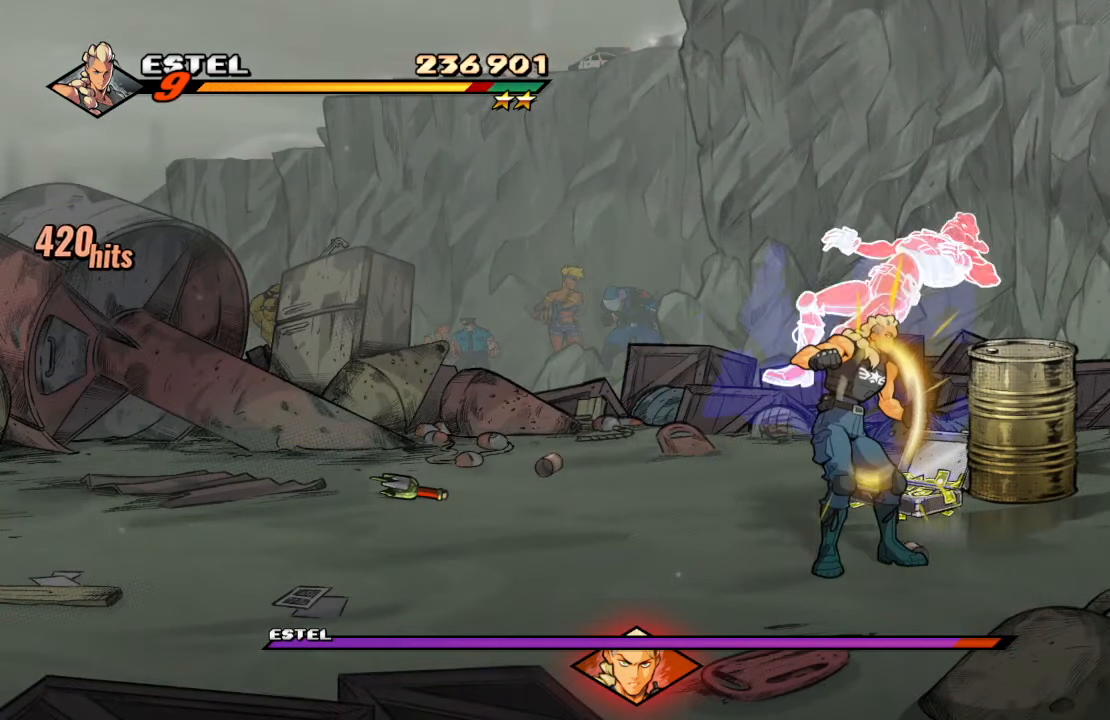
{"buttons": [], "left_stick": "center", "right_stick": "center", "events": [[150, "TRIANGLE", "up"], [266, "DPAD_RIGHT", "up"]]}
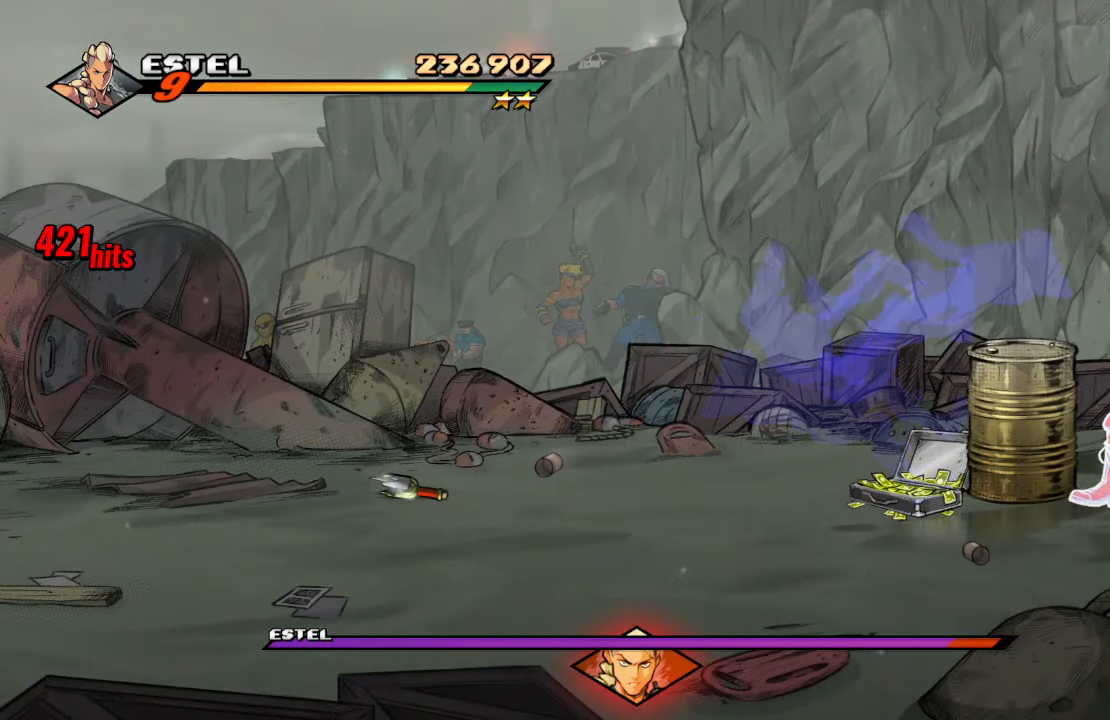
{"buttons": ["SQUARE"], "left_stick": "center", "right_stick": "center", "events": [[16, "SQUARE", "down"], [100, "SQUARE", "up"], [166, "SQUARE", "down"], [250, "SQUARE", "up"], [316, "SQUARE", "down"], [383, "SQUARE", "up"], [450, "SQUARE", "down"]]}
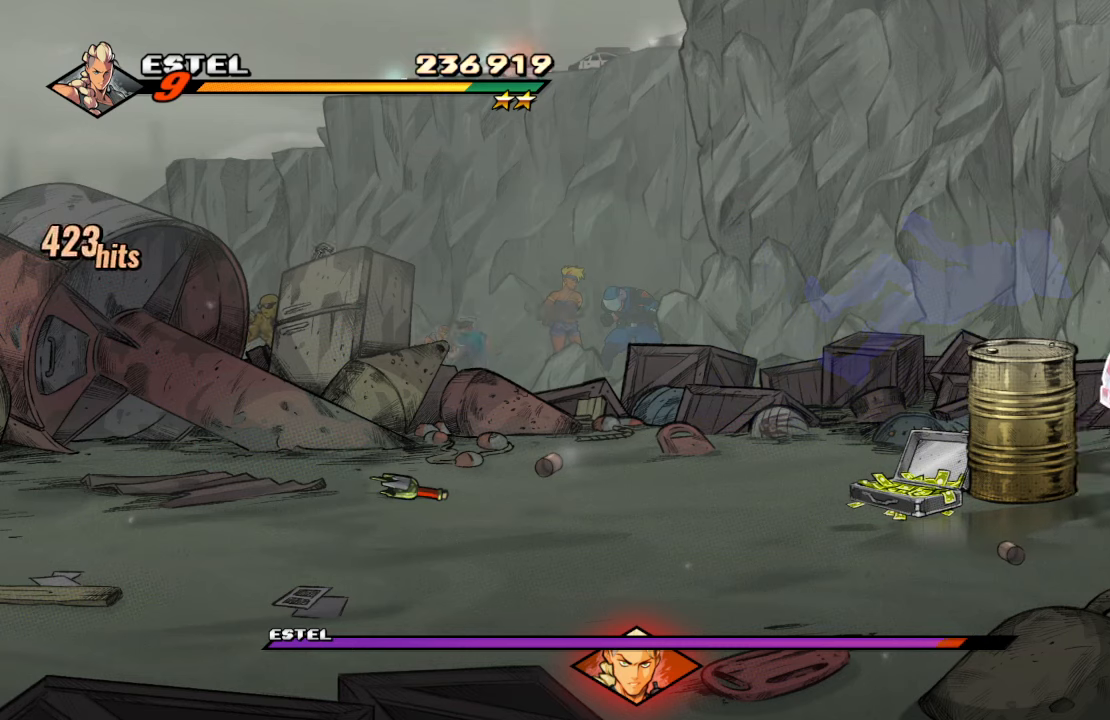
{"buttons": ["SQUARE"], "left_stick": "center", "right_stick": "center", "events": [[17, "SQUARE", "up"], [83, "SQUARE", "down"], [183, "SQUARE", "up"], [233, "SQUARE", "down"], [333, "SQUARE", "up"], [417, "SQUARE", "down"]]}
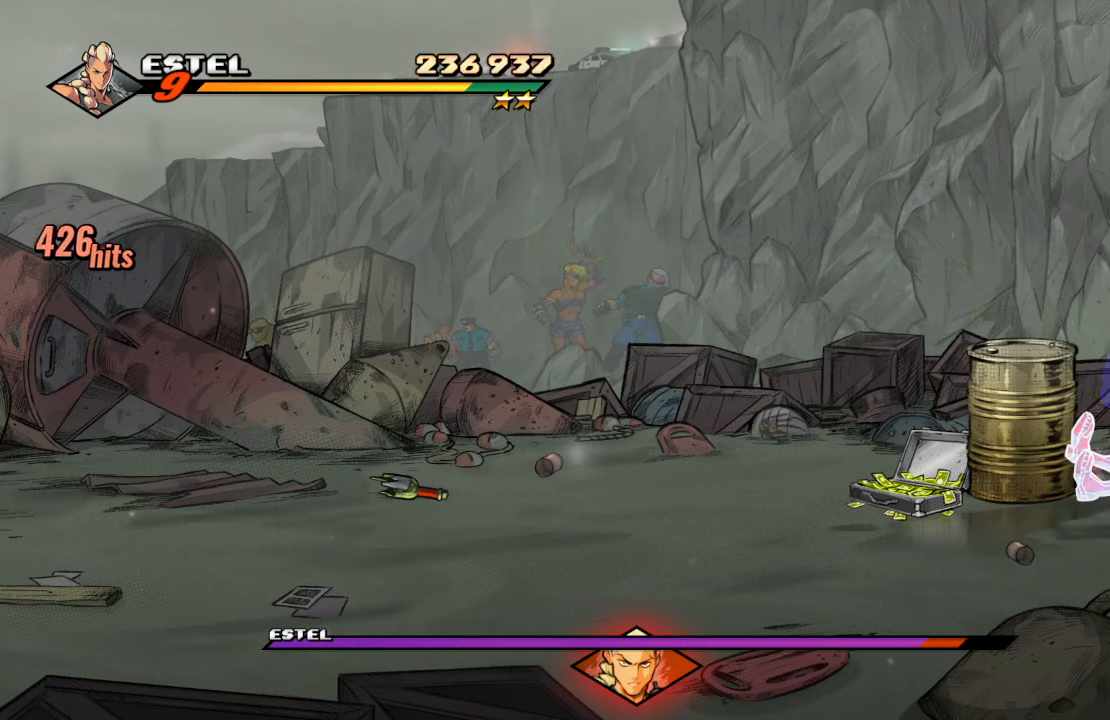
{"buttons": [], "left_stick": "center", "right_stick": "center", "events": [[50, "SQUARE", "up"], [133, "R1", "down"], [450, "R1", "up"]]}
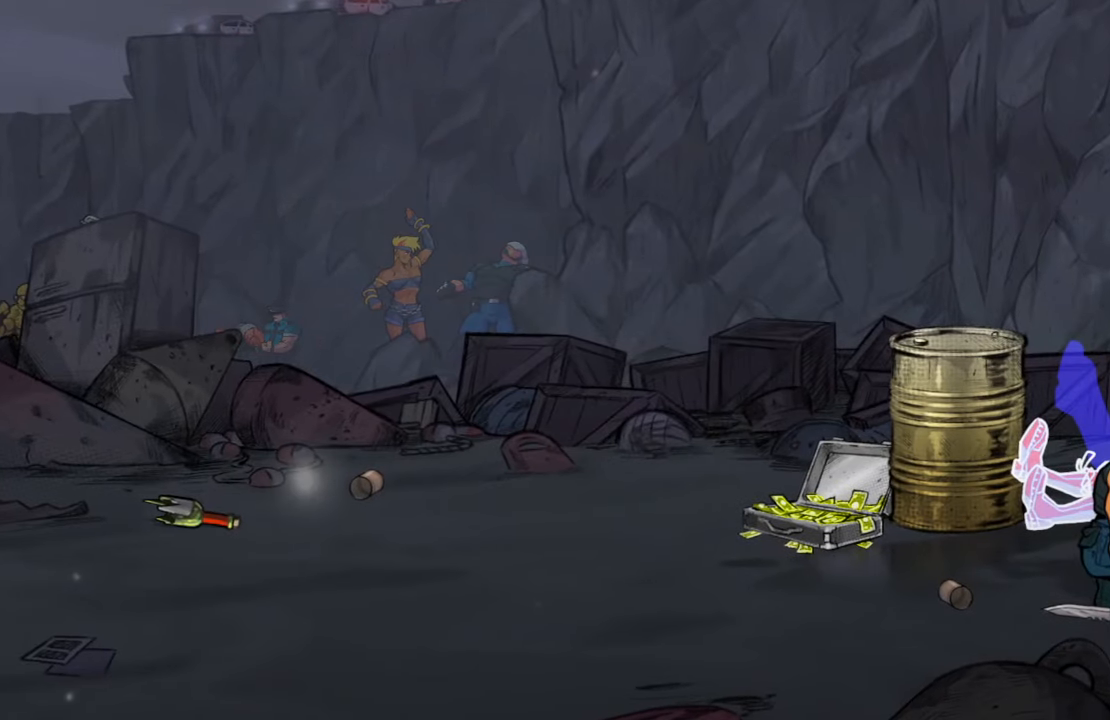
{"buttons": [], "left_stick": "center", "right_stick": "center", "events": []}
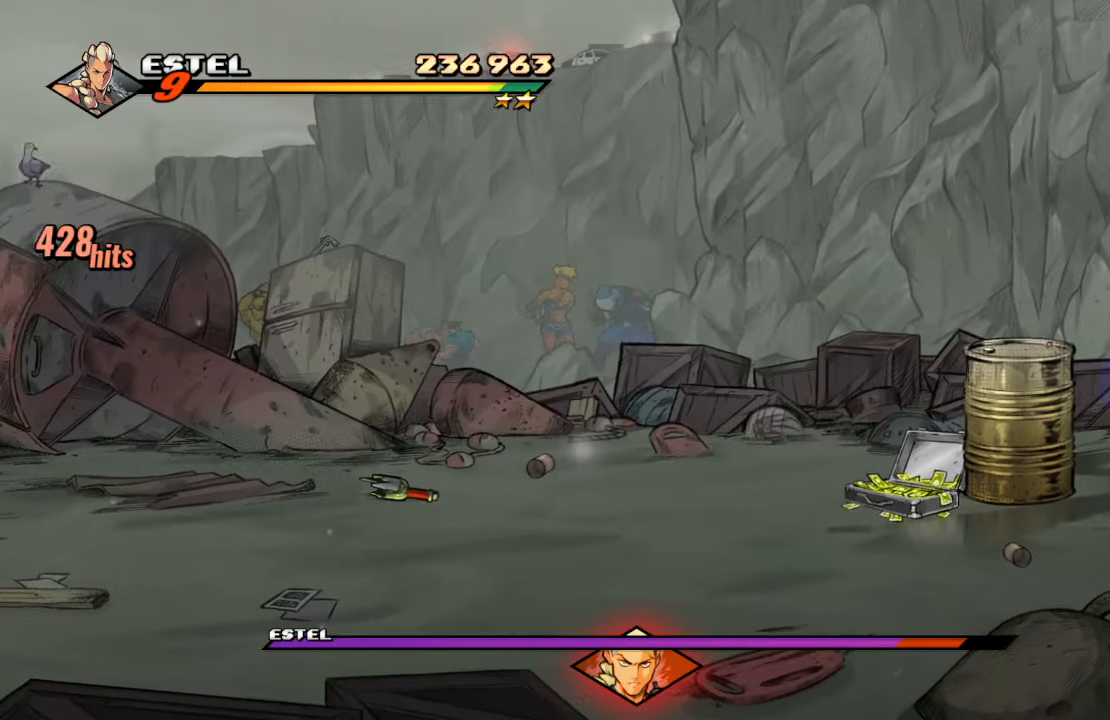
{"buttons": [], "left_stick": "center", "right_stick": "center", "events": []}
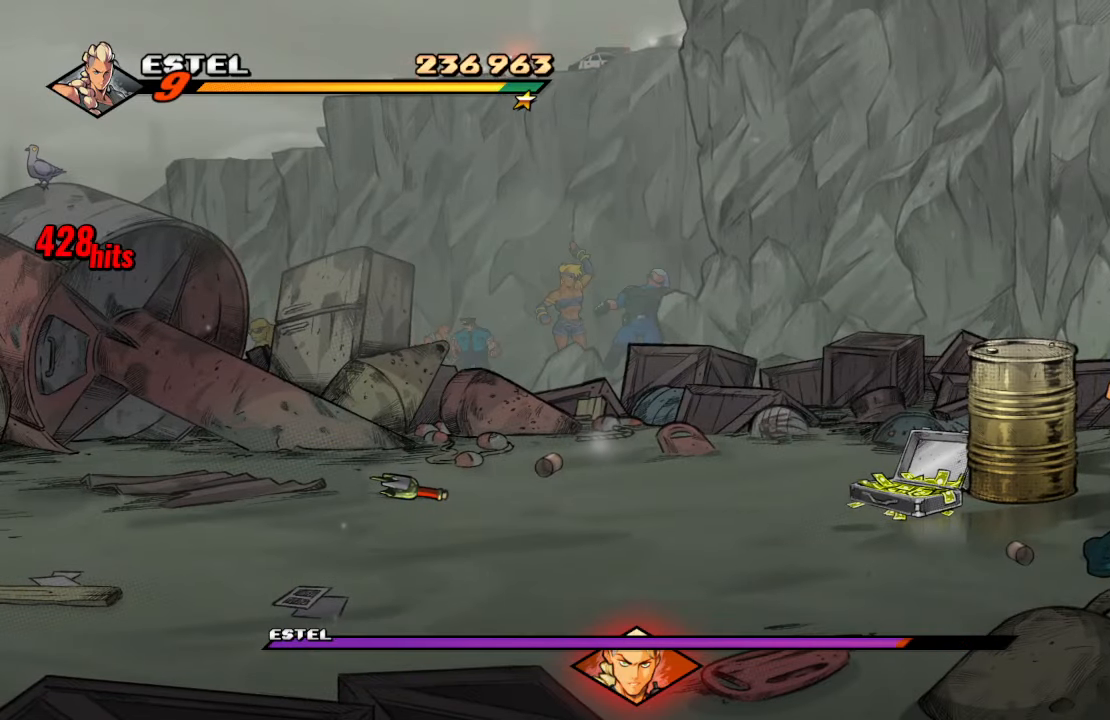
{"buttons": [], "left_stick": "center", "right_stick": "center", "events": []}
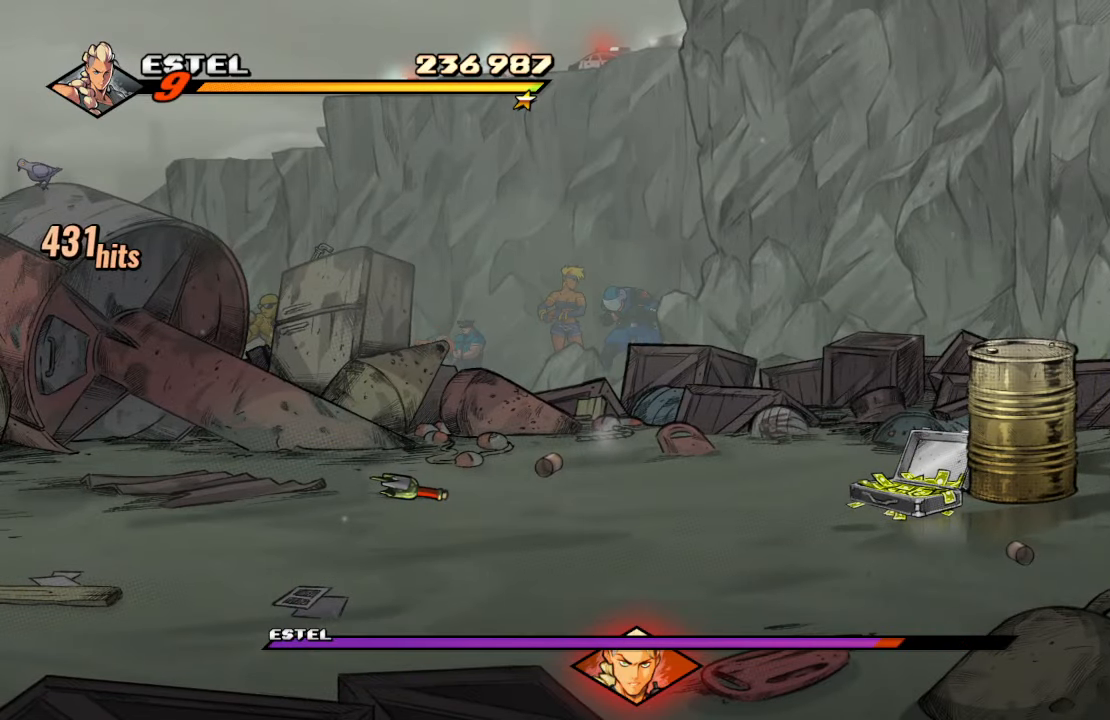
{"buttons": [], "left_stick": "center", "right_stick": "center", "events": []}
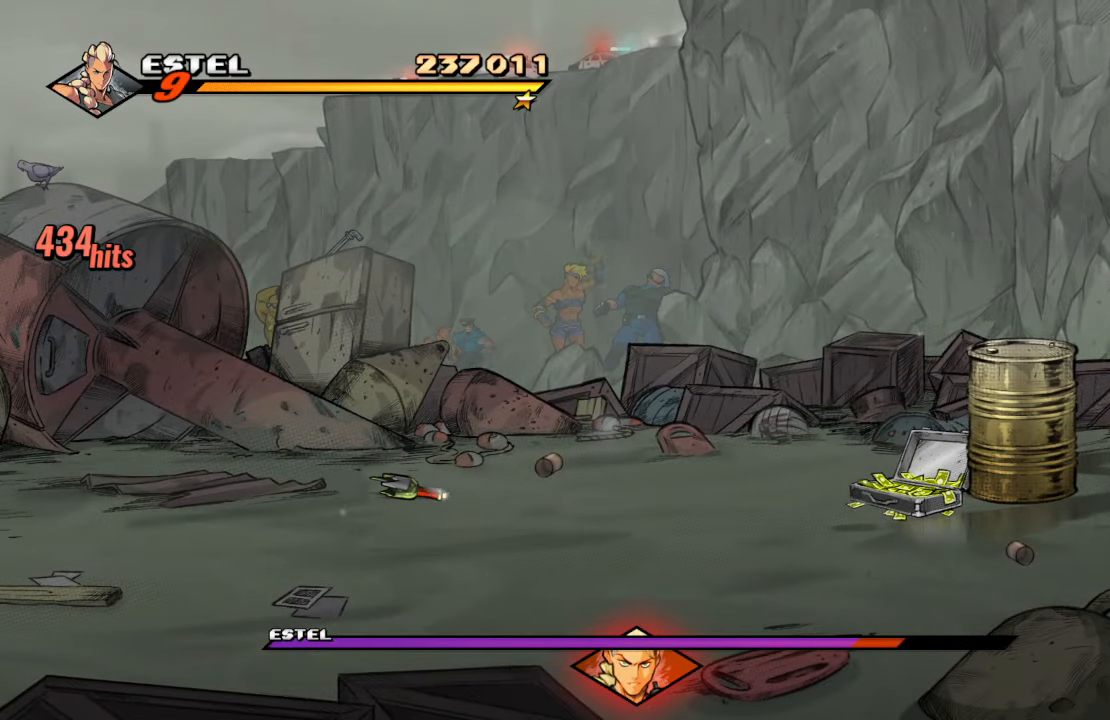
{"buttons": [], "left_stick": "center", "right_stick": "center", "events": []}
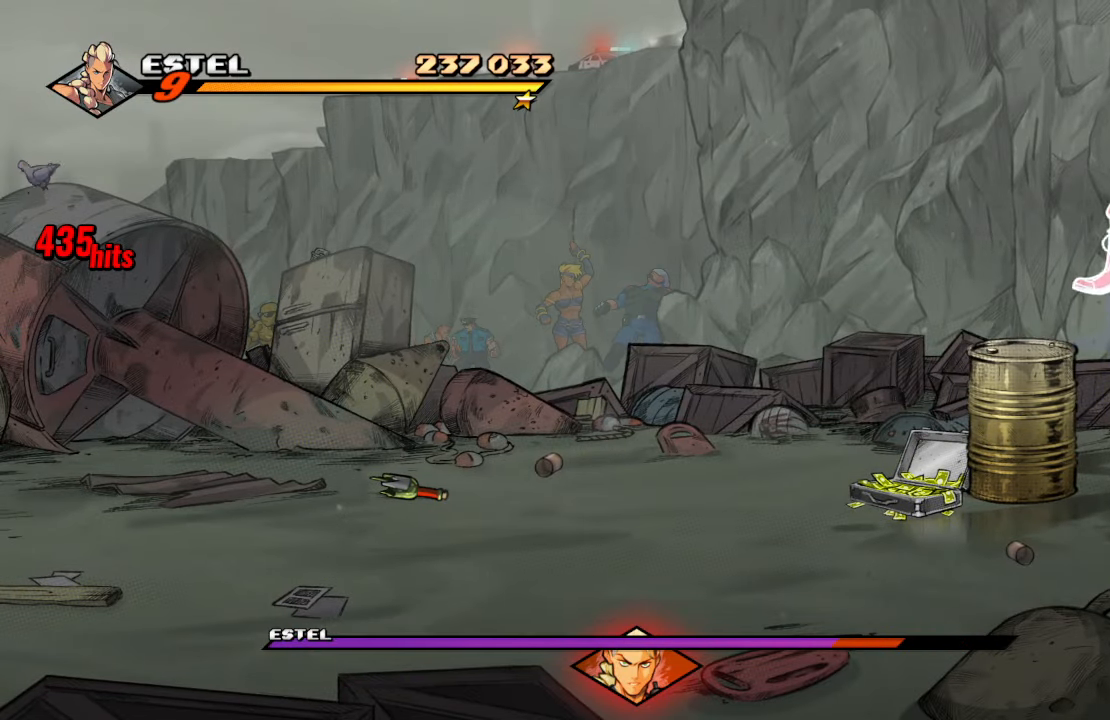
{"buttons": ["CROSS", "SQUARE", "DPAD_DOWN", "DPAD_LEFT"], "left_stick": "center", "right_stick": "center", "events": [[400, "CROSS", "down"], [417, "DPAD_DOWN", "down"], [417, "DPAD_LEFT", "down"], [467, "SQUARE", "down"]]}